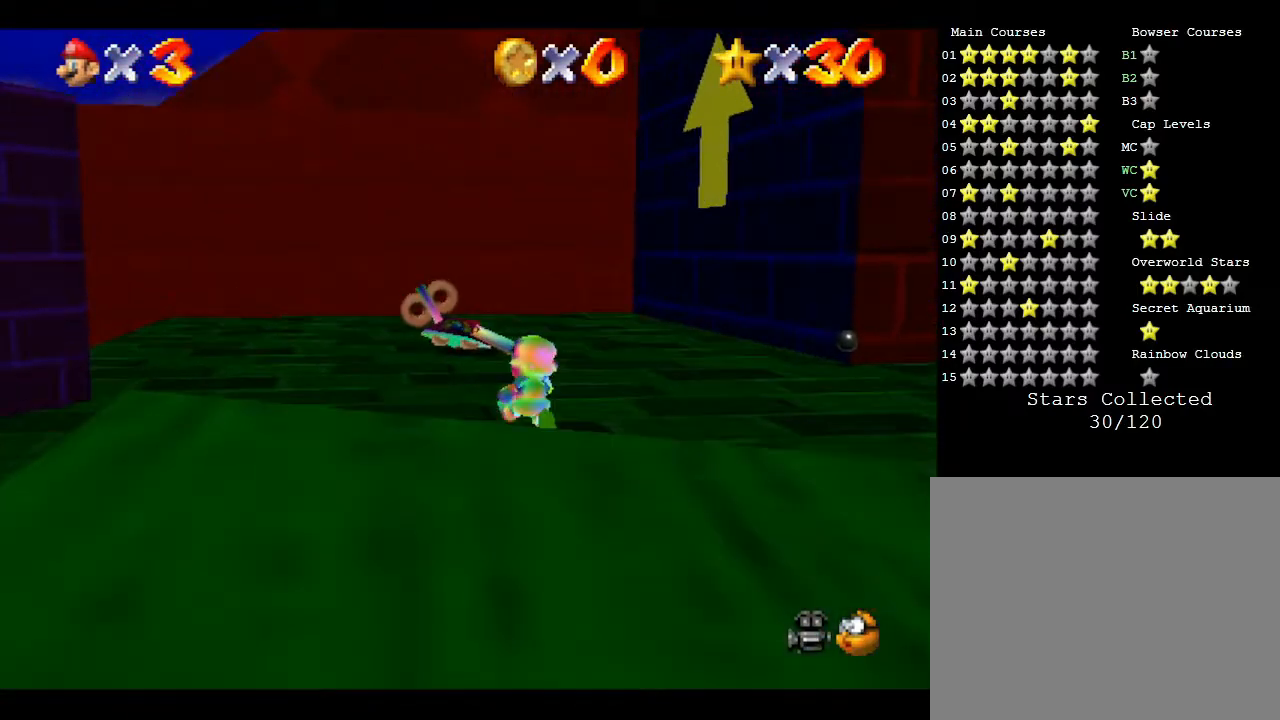
Gameplay with a controller (Nintendo layout); each line is a JSON object with the inputs held at the frame after it. "events" lists button and stick changes between this image and that frame as [ms after this image, input, new state], when the widget could be followed in between. Not read: L3 R3.
{"buttons": [], "left_stick": "right", "events": [[50, "left_stick", "left"], [267, "left_stick", "down"], [400, "left_stick", "down-right"], [500, "left_stick", "right"]]}
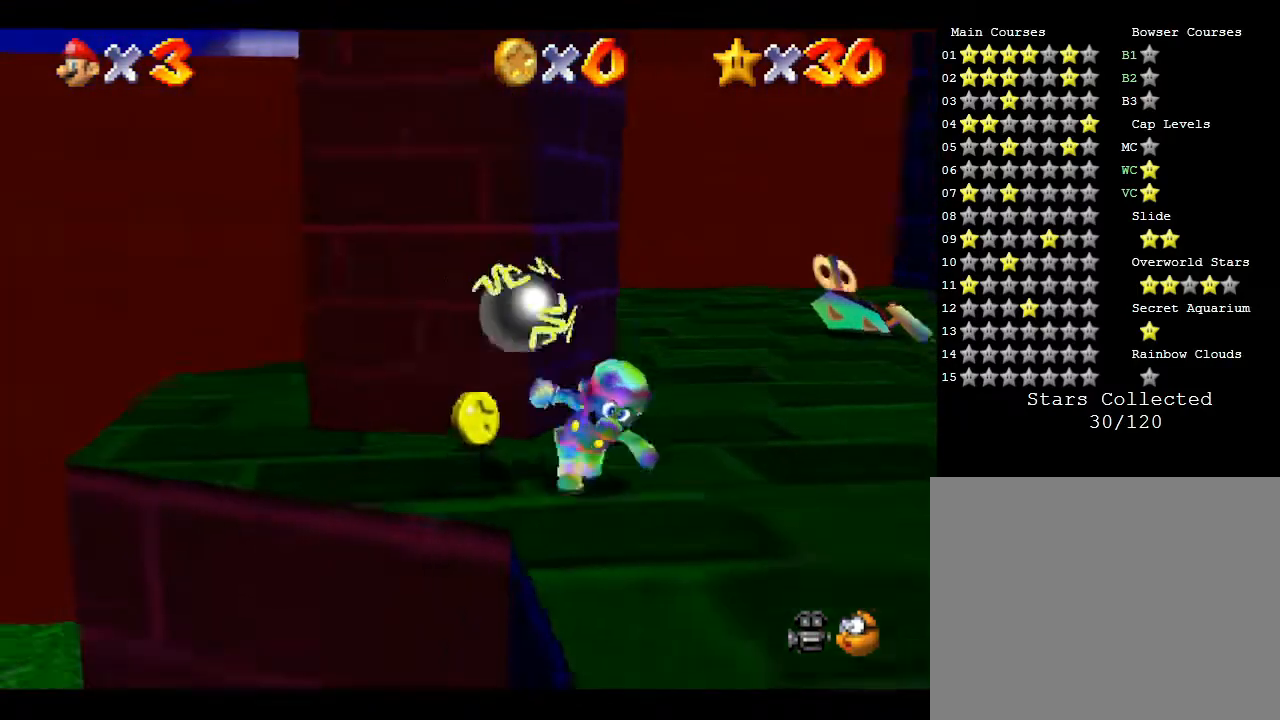
{"buttons": ["A"], "left_stick": "left", "events": [[300, "left_stick", "up"], [400, "left_stick", "left"], [483, "A", "down"]]}
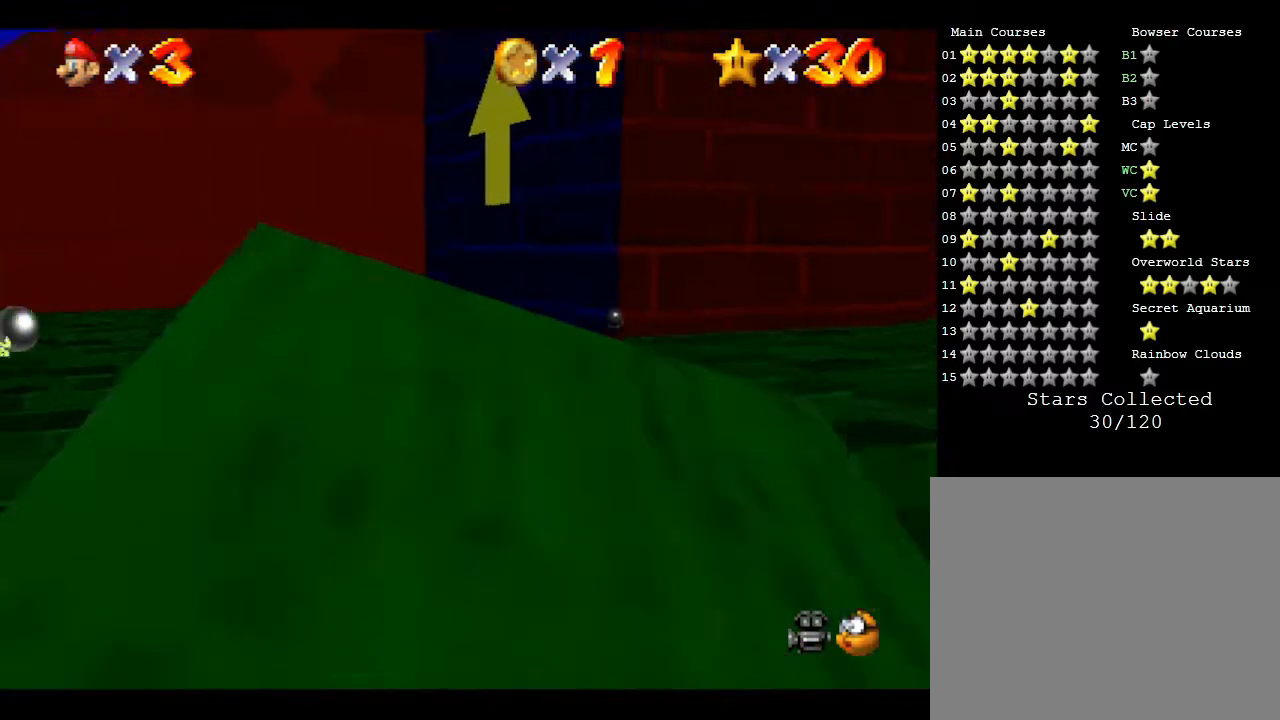
{"buttons": ["A"], "left_stick": "left", "events": [[300, "left_stick", "down-left"], [450, "left_stick", "left"]]}
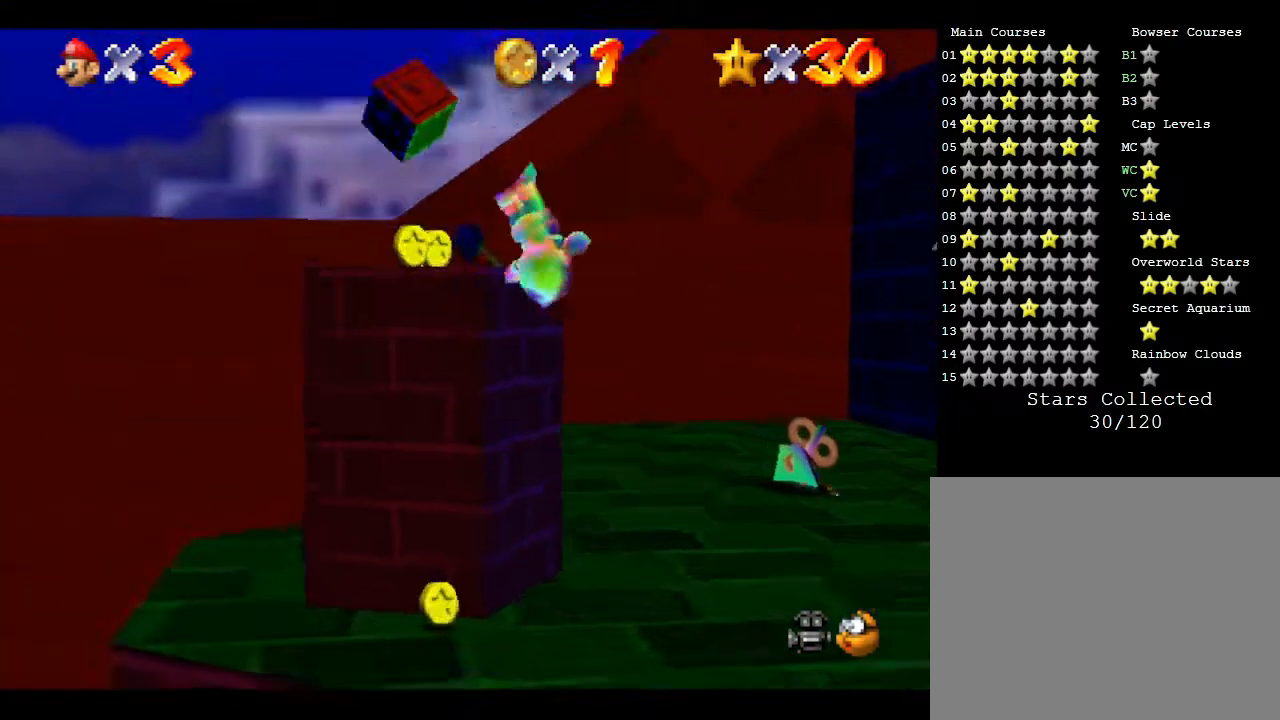
{"buttons": ["A"], "left_stick": "up", "events": [[17, "left_stick", "up"], [200, "left_stick", "up-right"], [467, "left_stick", "up"]]}
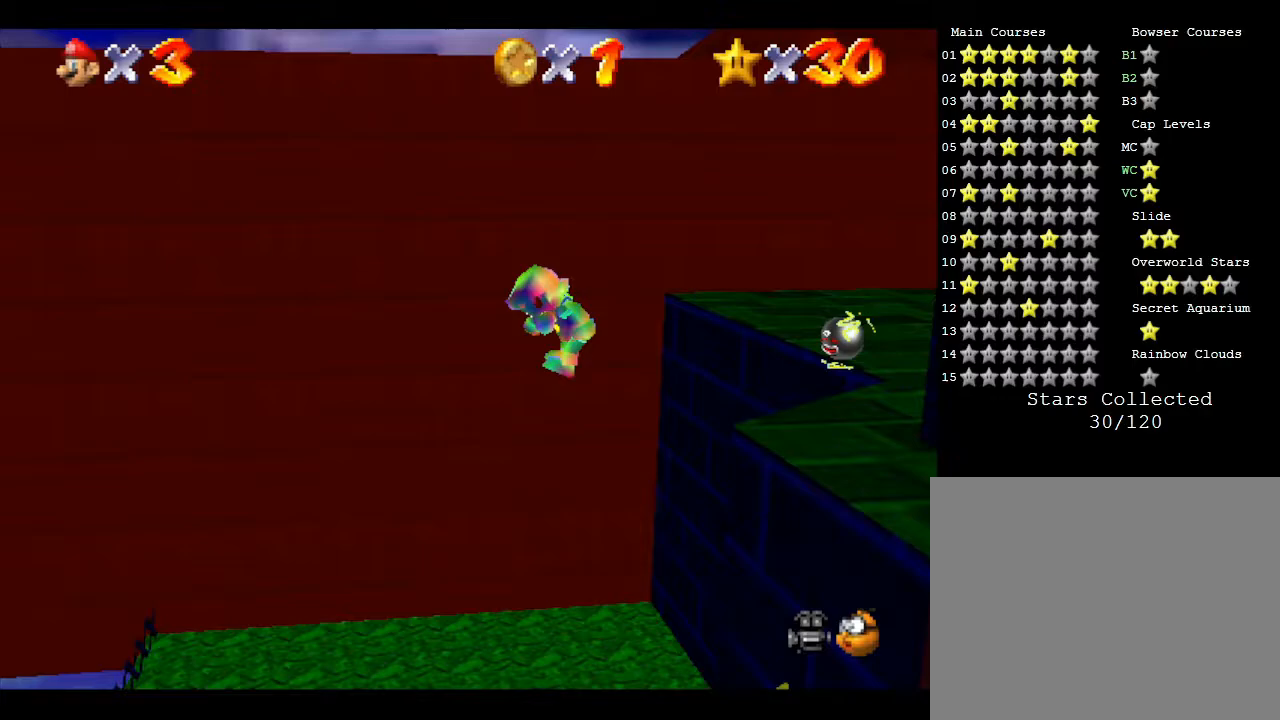
{"buttons": ["A", "B"], "left_stick": "down-left", "events": [[67, "left_stick", "up-left"], [217, "left_stick", "left"], [450, "B", "down"], [450, "left_stick", "down-left"]]}
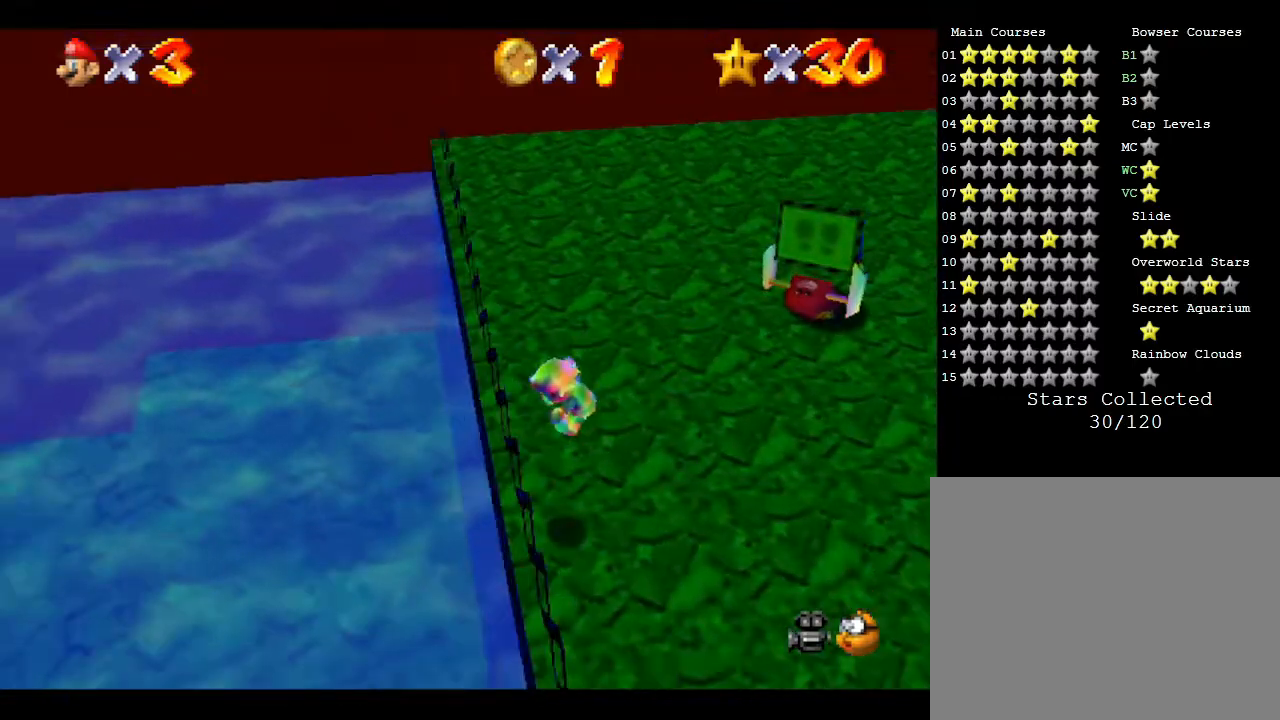
{"buttons": ["A", "B"], "left_stick": "down-left", "events": []}
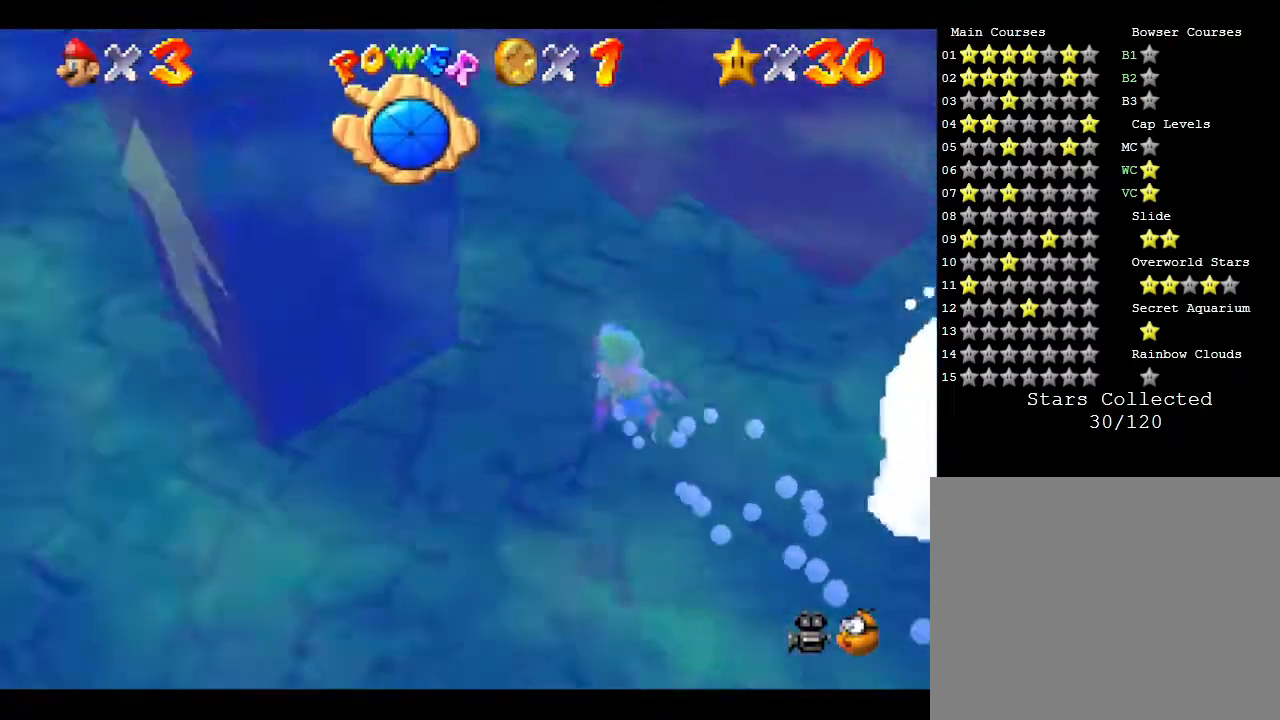
{"buttons": [], "left_stick": "down", "events": [[233, "left_stick", "down"], [300, "A", "up"], [300, "B", "up"]]}
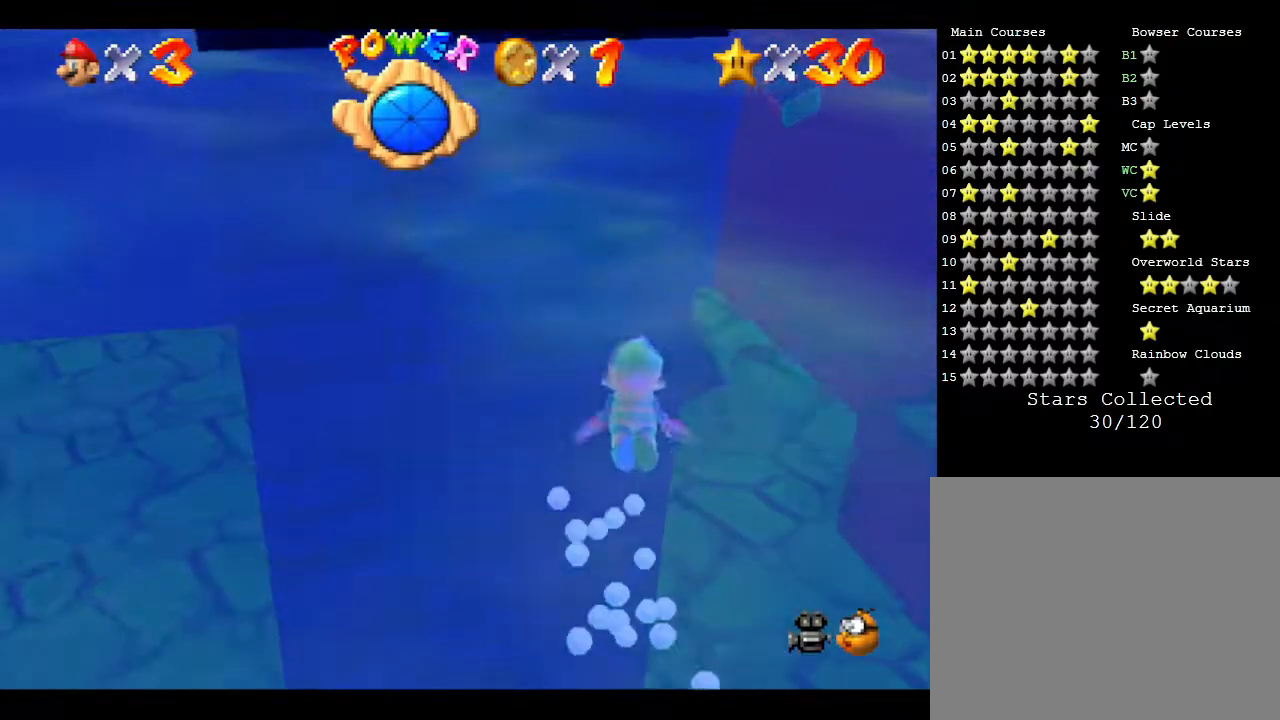
{"buttons": [], "left_stick": "right", "events": [[17, "A", "down"], [383, "A", "up"], [500, "left_stick", "right"]]}
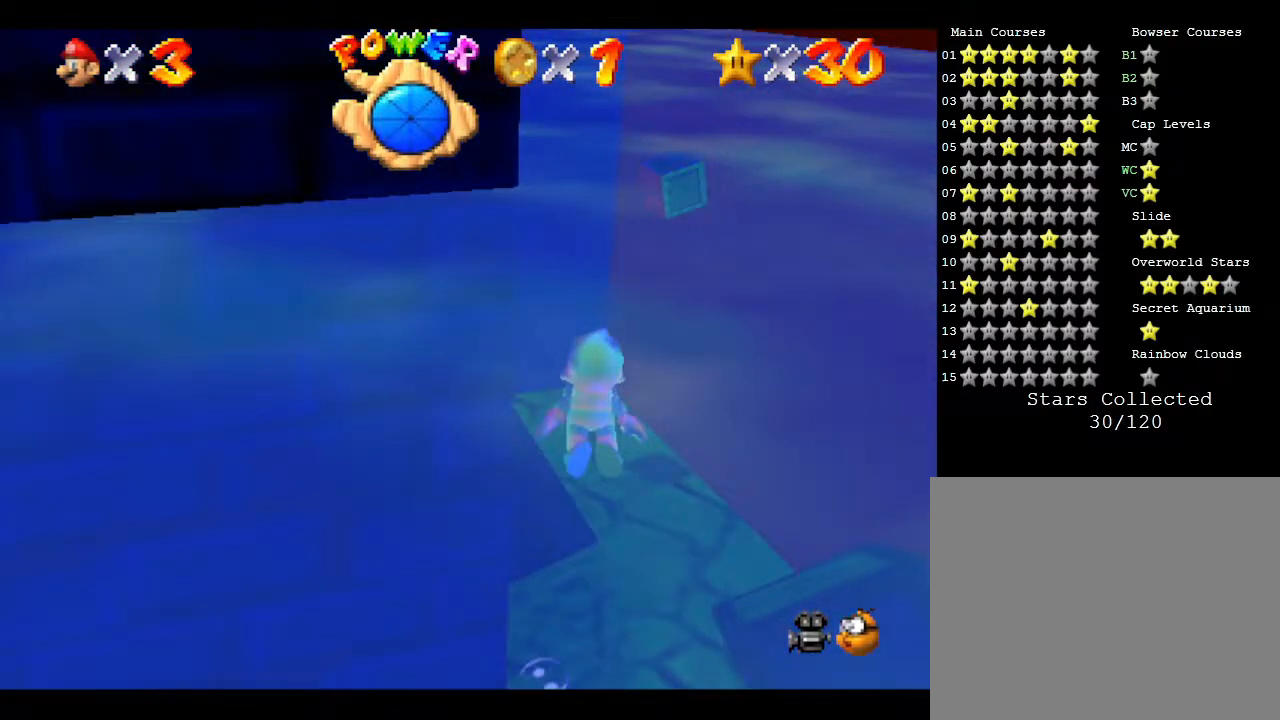
{"buttons": [], "left_stick": "up-right", "events": [[200, "left_stick", "up-right"]]}
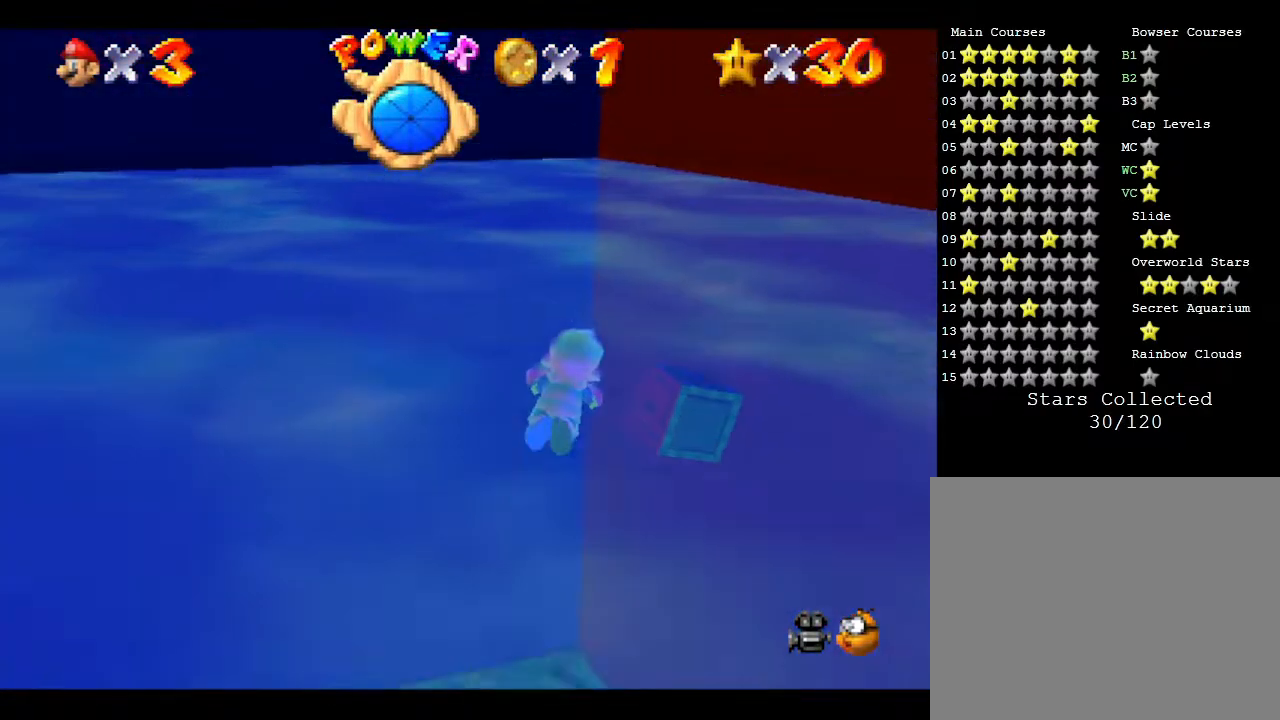
{"buttons": [], "left_stick": "down-right", "events": [[167, "A", "down"], [200, "left_stick", "right"], [483, "left_stick", "down-right"], [500, "A", "up"]]}
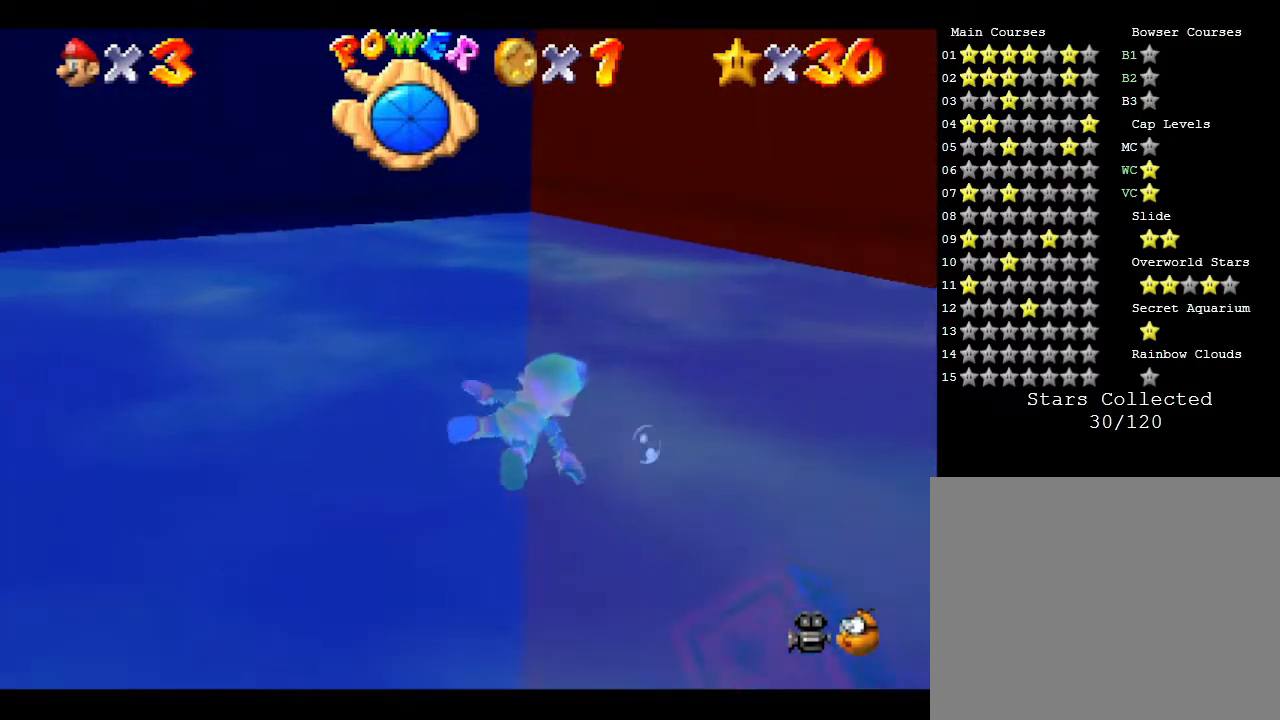
{"buttons": [], "left_stick": "down-right", "events": []}
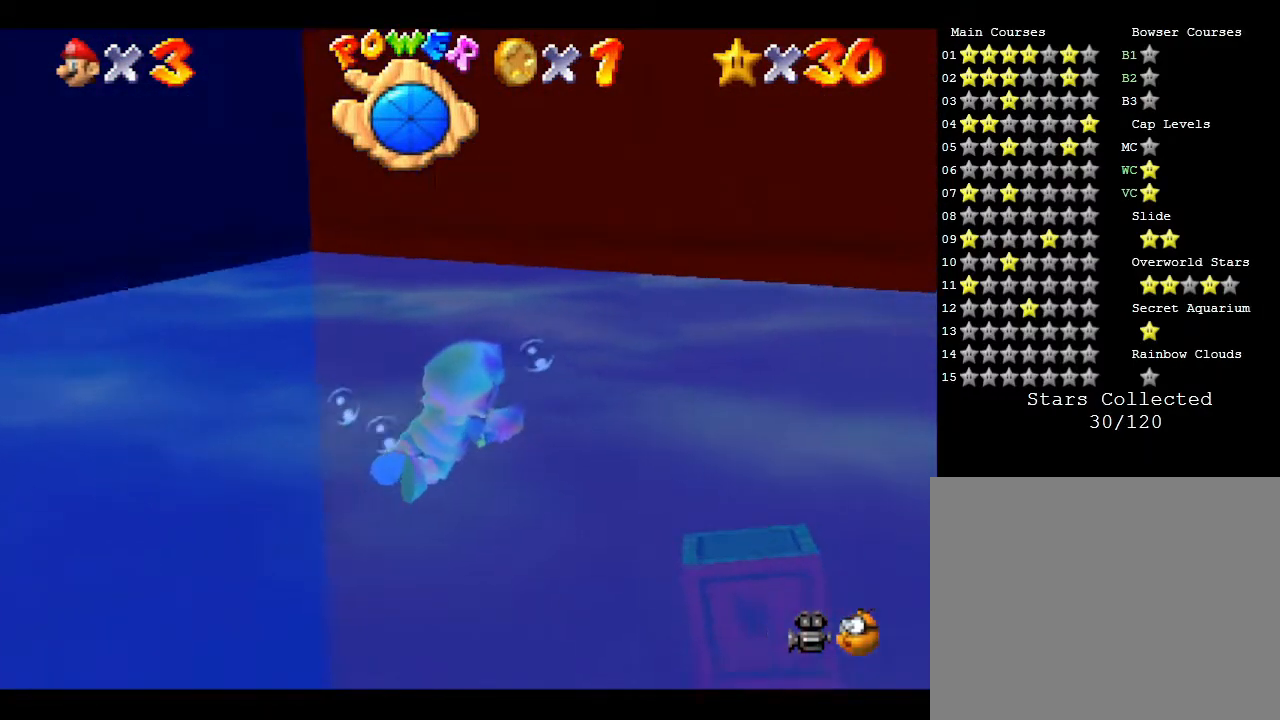
{"buttons": [], "left_stick": "up", "events": [[100, "left_stick", "up-right"], [200, "left_stick", "up"]]}
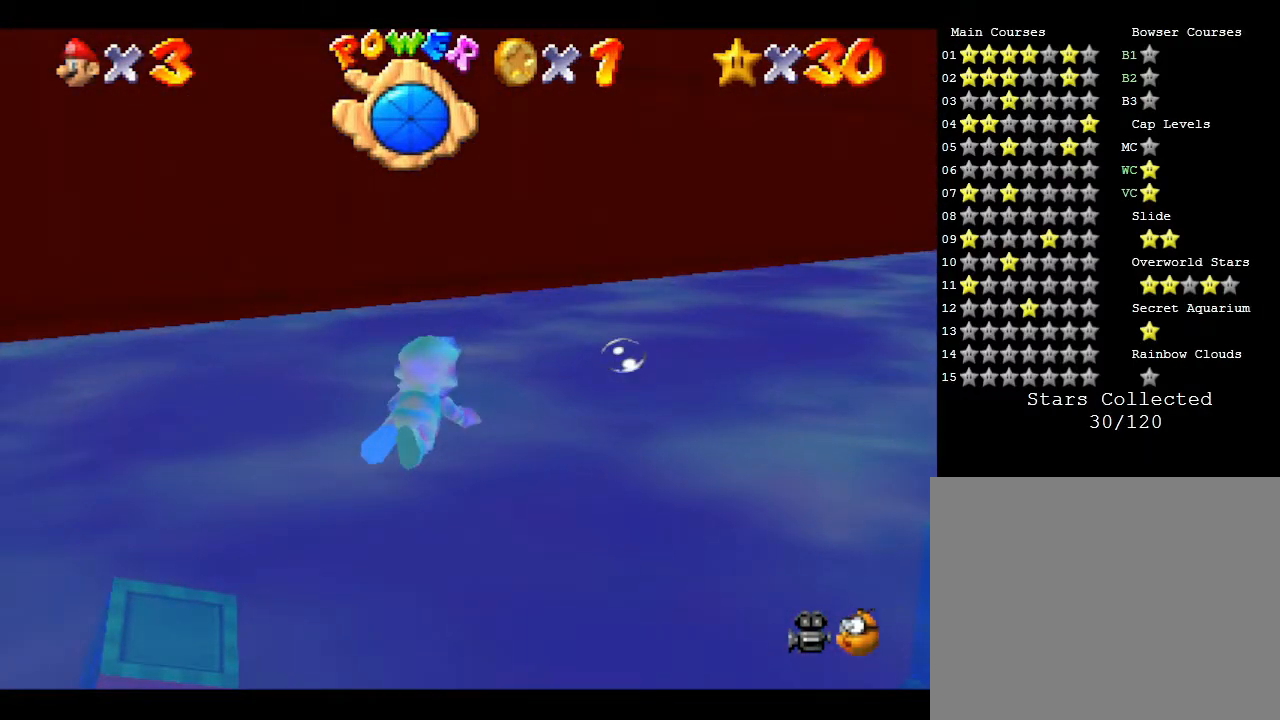
{"buttons": ["A"], "left_stick": "right", "events": [[150, "left_stick", "right"], [333, "A", "down"]]}
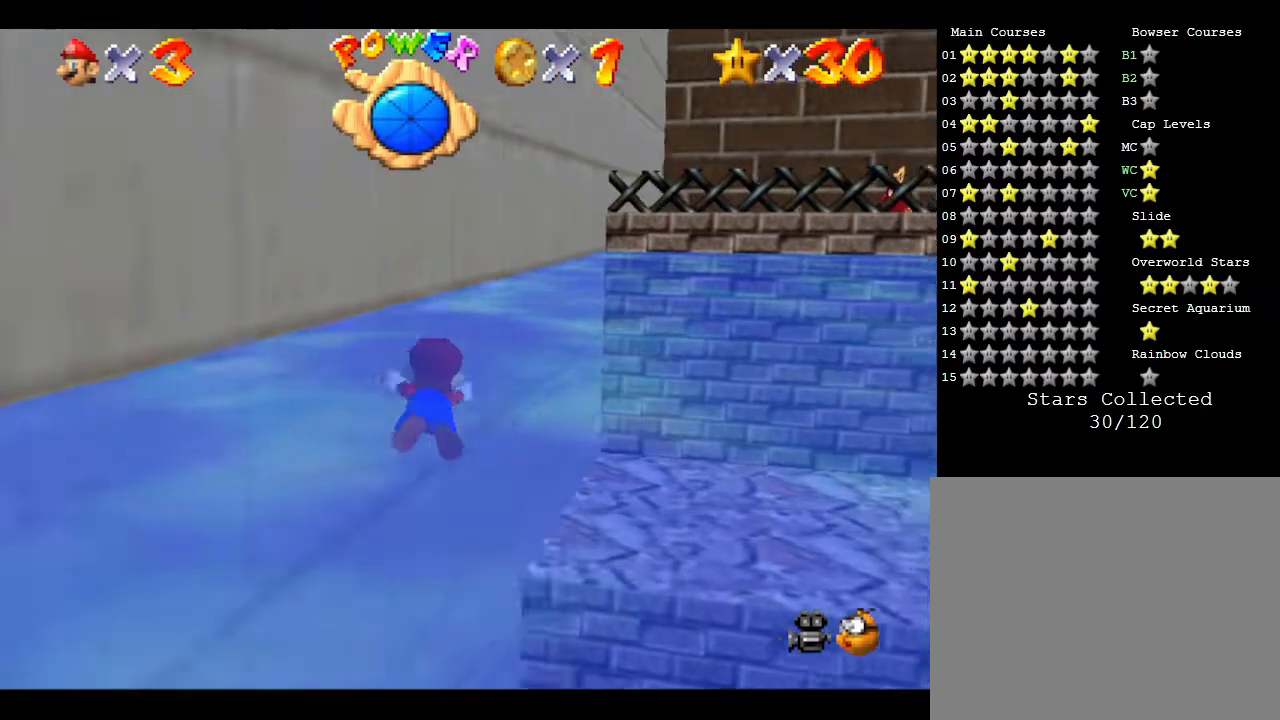
{"buttons": [], "left_stick": "right", "events": [[200, "A", "up"]]}
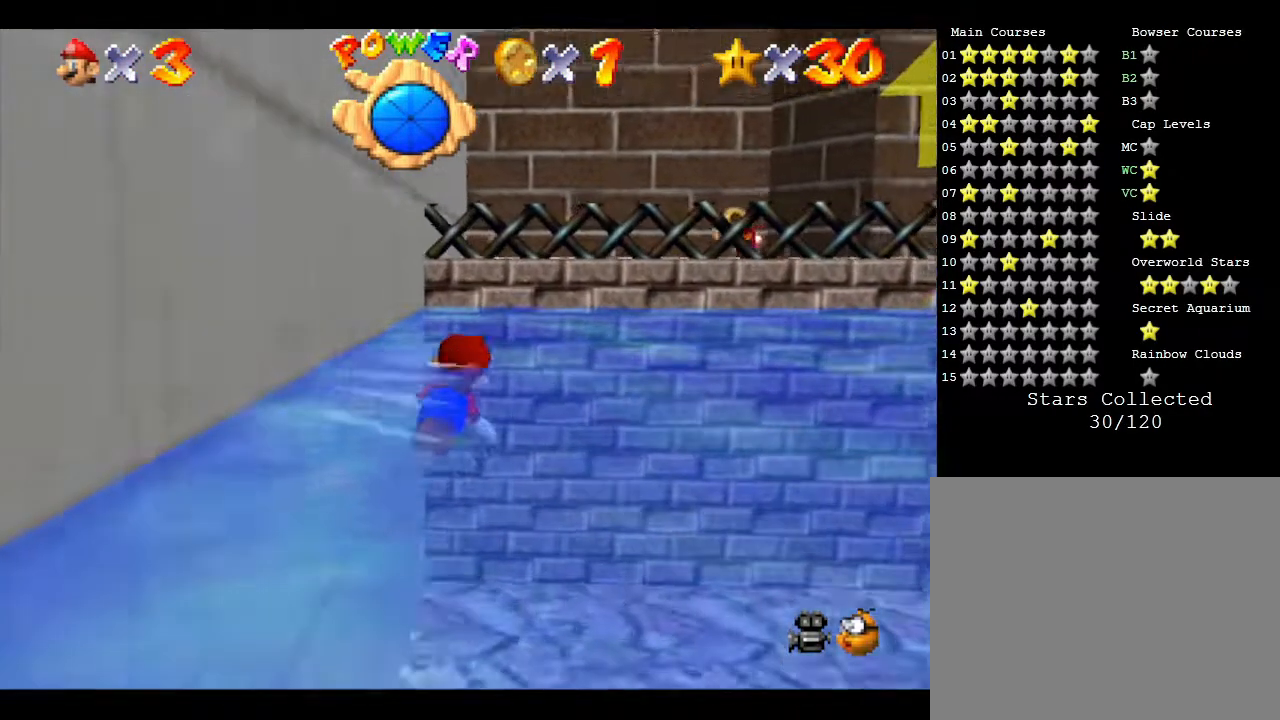
{"buttons": ["A"], "left_stick": "right", "events": [[433, "A", "down"]]}
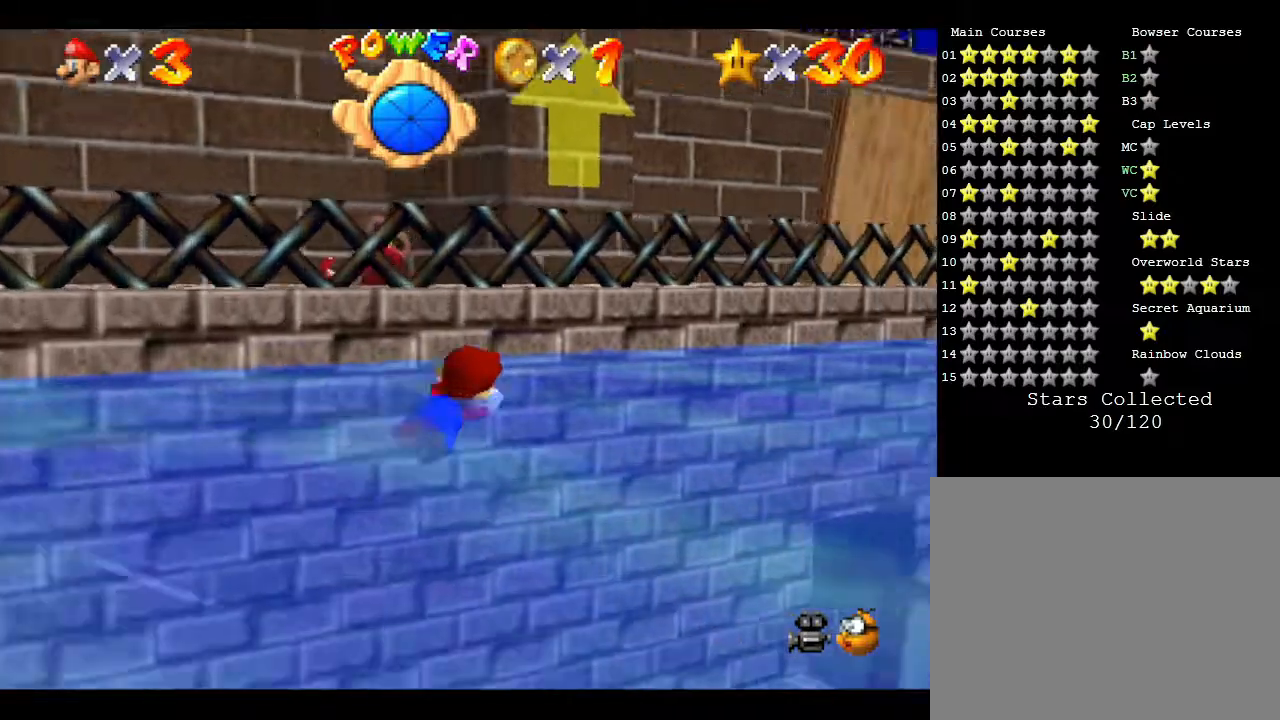
{"buttons": [], "left_stick": "center", "events": [[100, "A", "up"], [350, "left_stick", "center"]]}
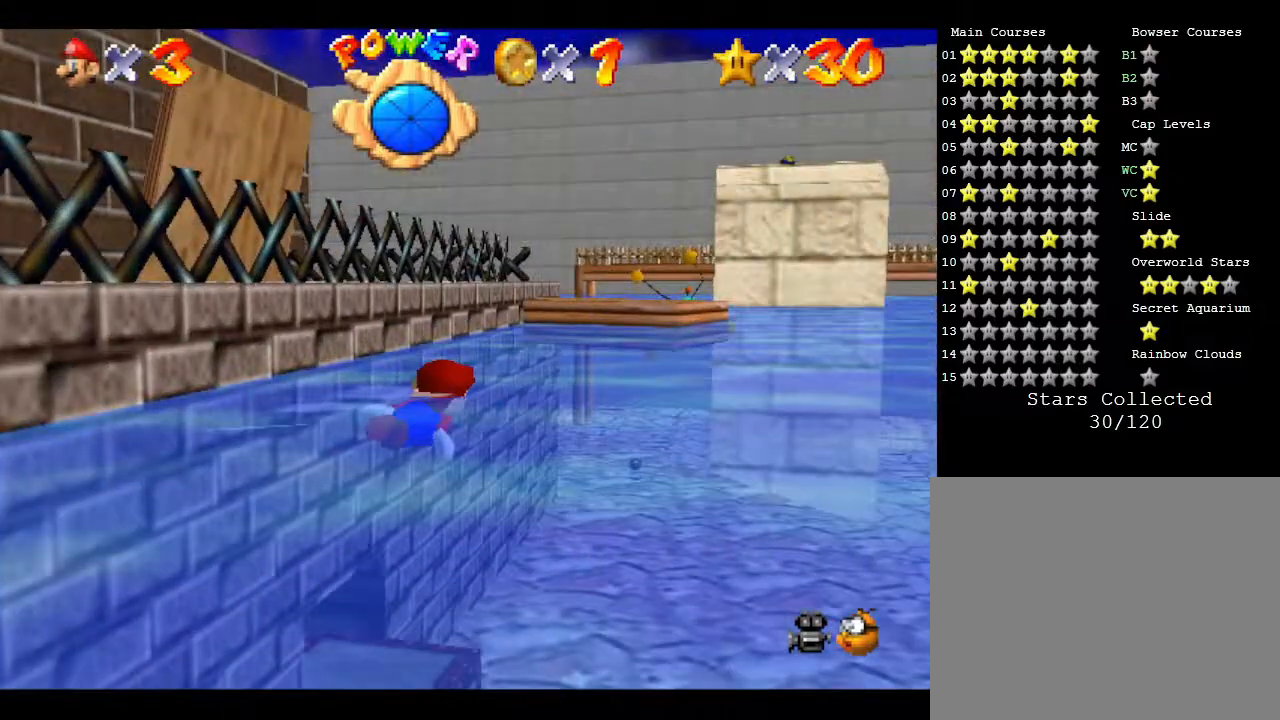
{"buttons": [], "left_stick": "center", "events": [[233, "A", "down"], [433, "A", "up"]]}
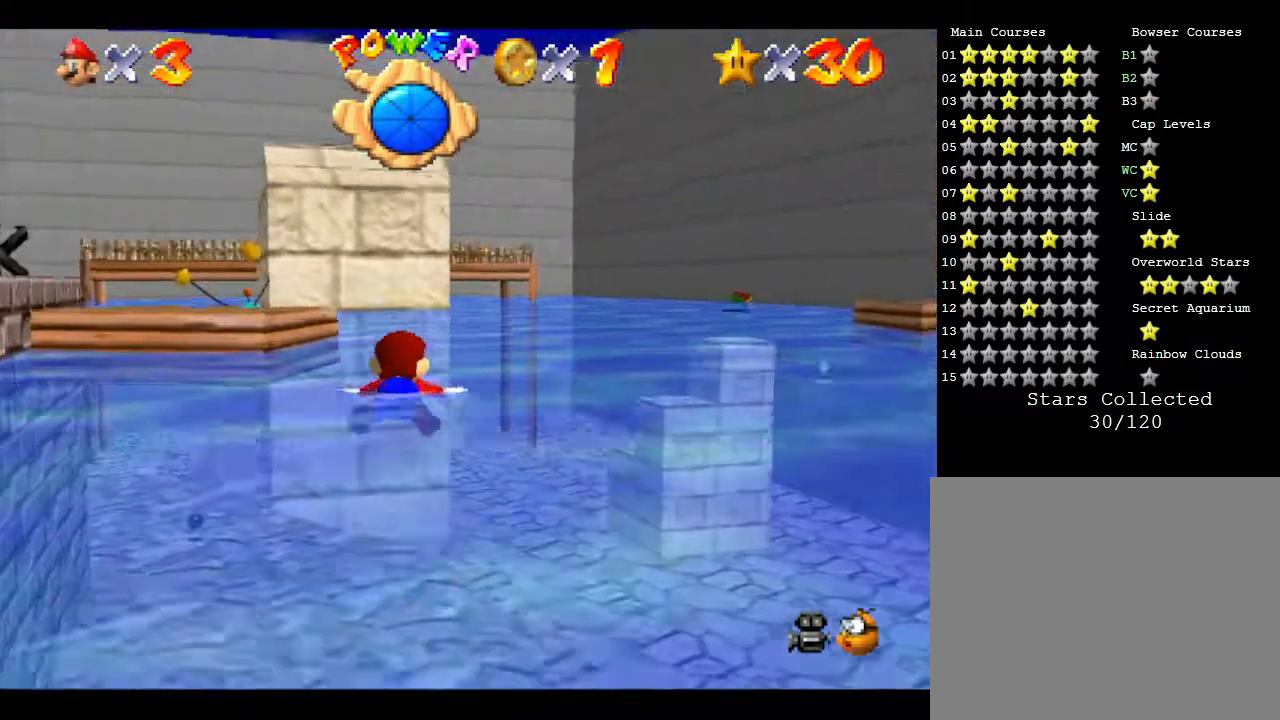
{"buttons": [], "left_stick": "left", "events": [[467, "left_stick", "left"]]}
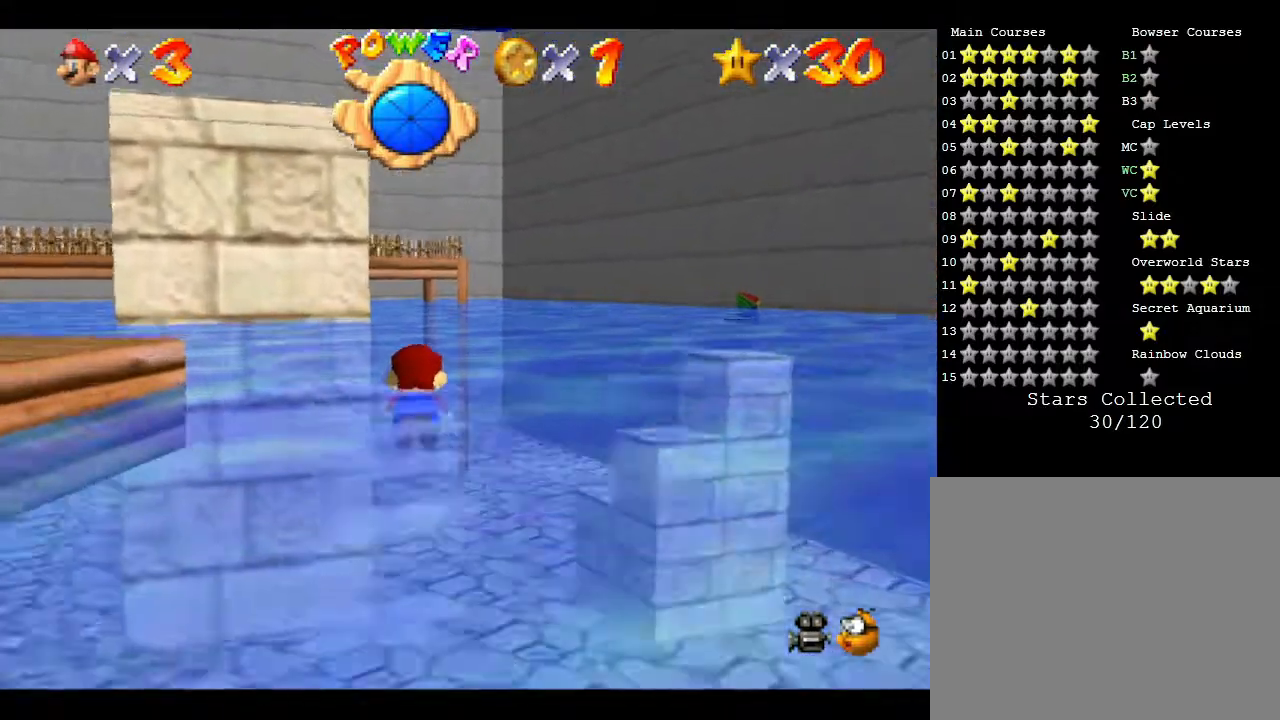
{"buttons": [], "left_stick": "left", "events": [[83, "A", "down"], [283, "A", "up"]]}
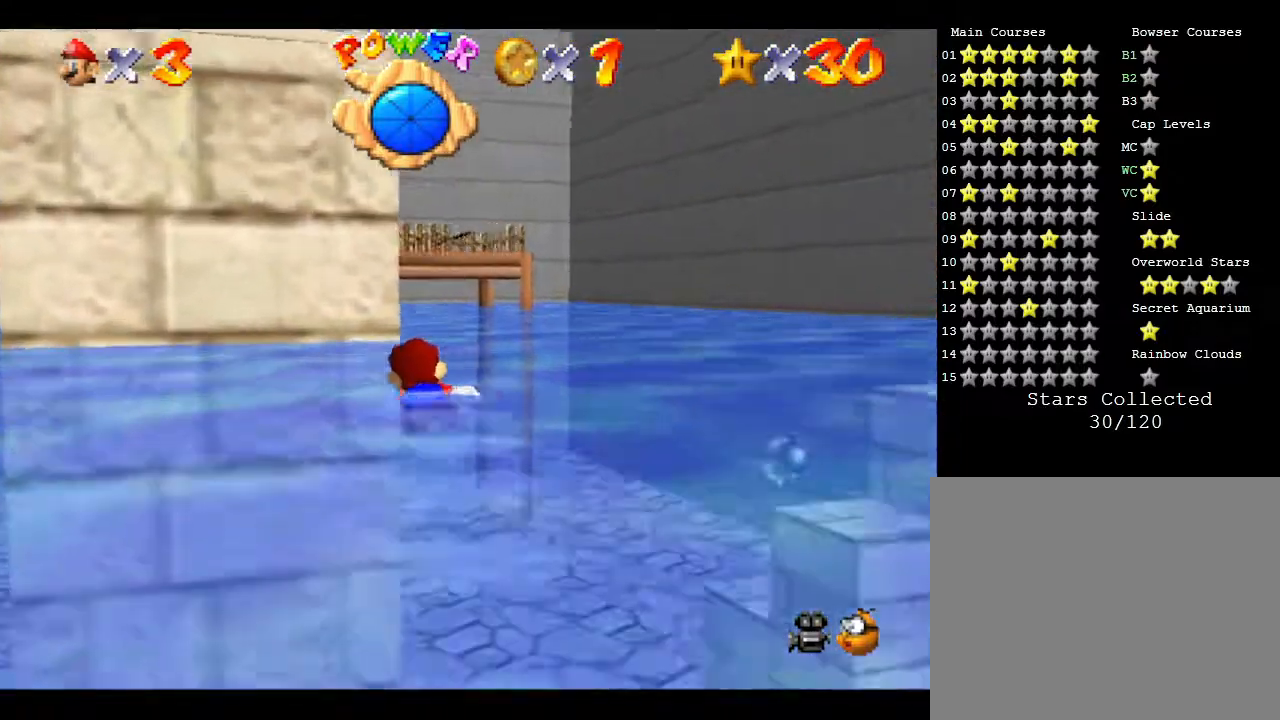
{"buttons": [], "left_stick": "left", "events": [[317, "A", "down"], [450, "A", "up"]]}
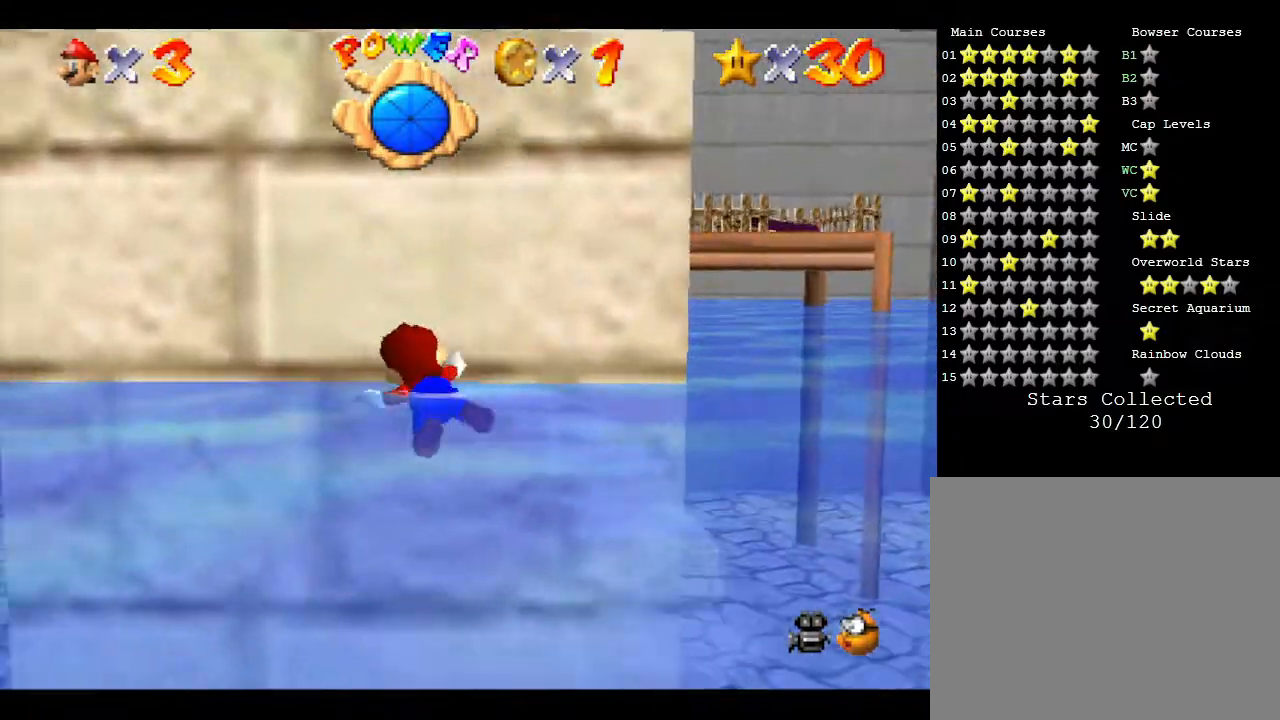
{"buttons": [], "left_stick": "center", "events": [[367, "left_stick", "center"]]}
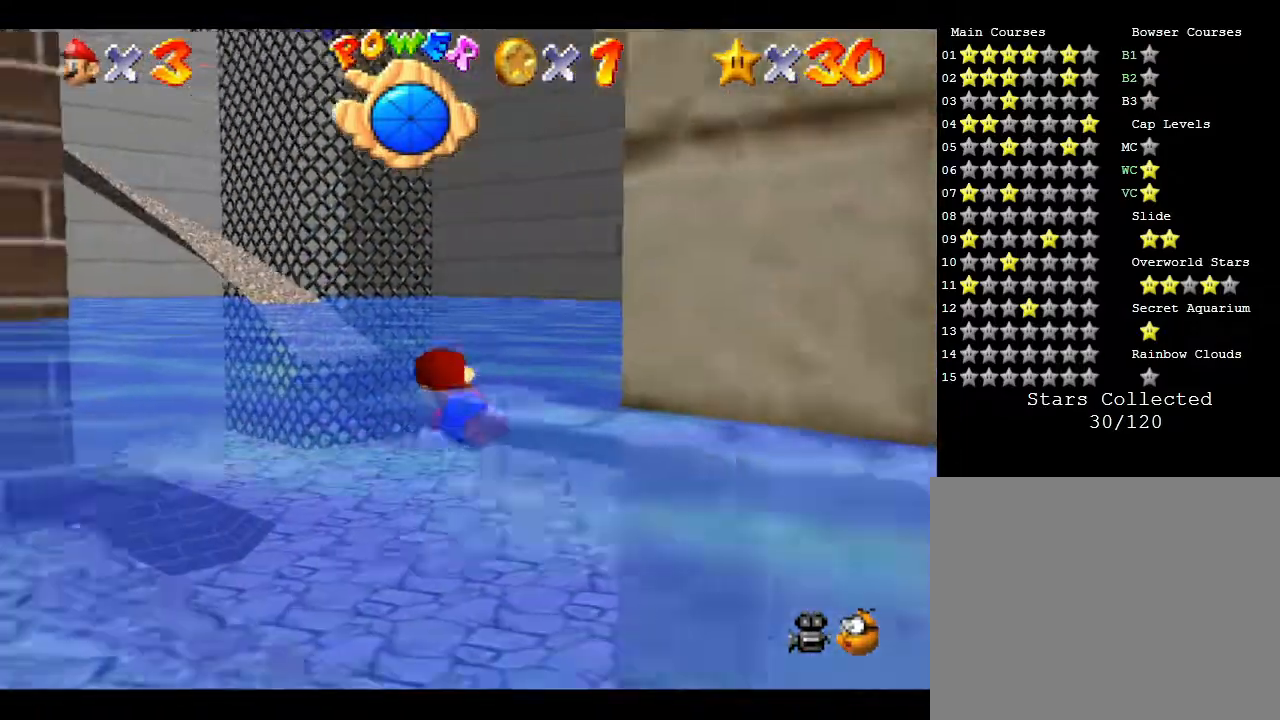
{"buttons": [], "left_stick": "center", "events": [[50, "A", "down"], [50, "left_stick", "right"], [267, "A", "up"], [450, "left_stick", "center"]]}
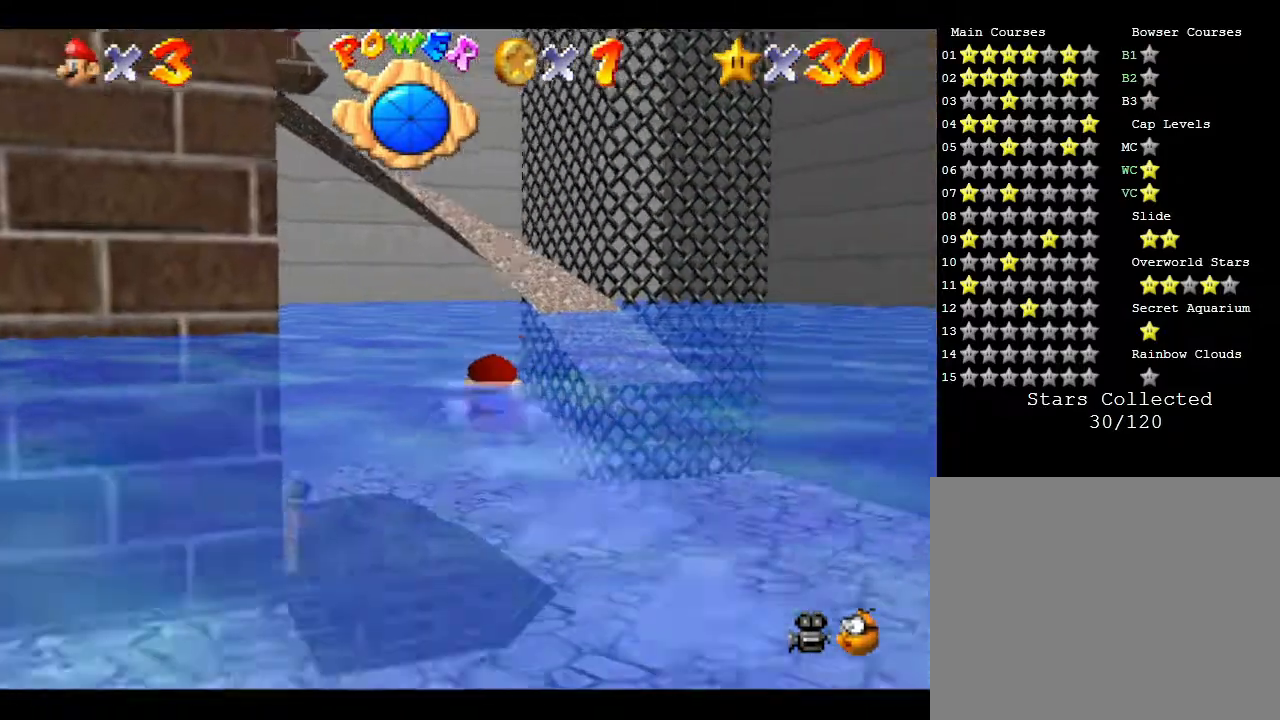
{"buttons": ["A"], "left_stick": "right", "events": [[83, "left_stick", "right"], [417, "A", "down"]]}
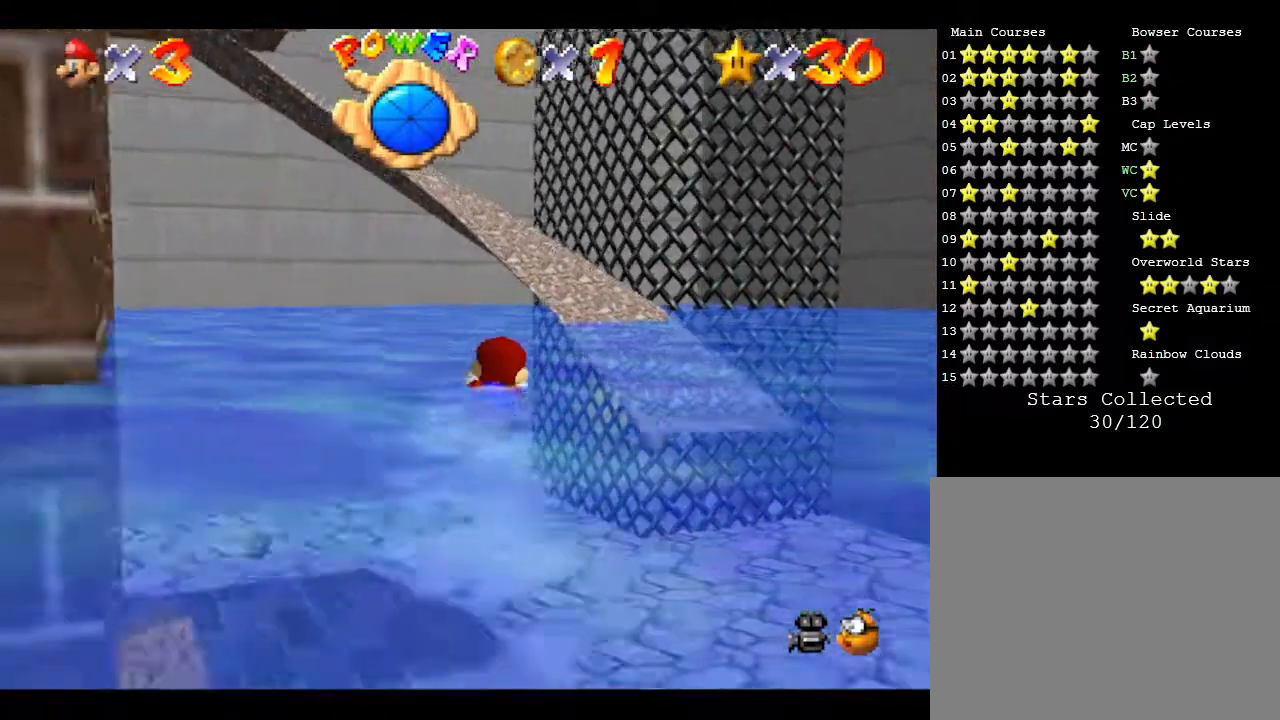
{"buttons": [], "left_stick": "center", "events": [[100, "A", "up"], [267, "left_stick", "center"]]}
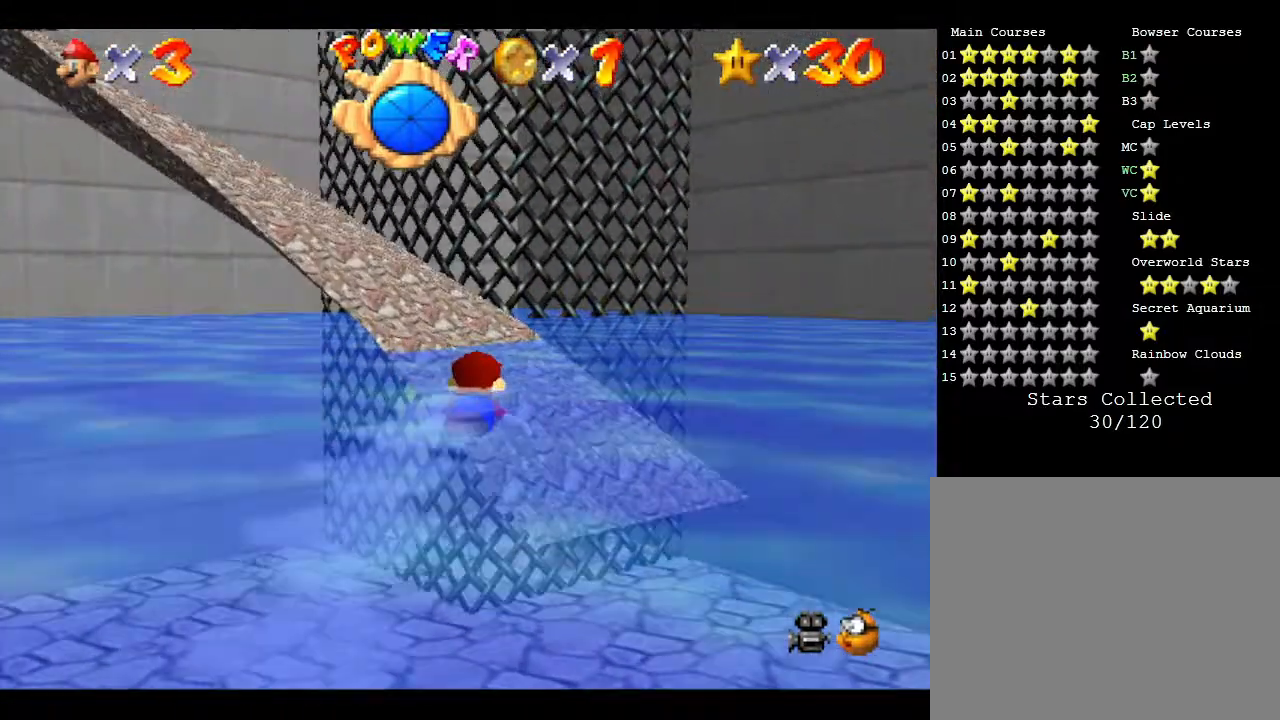
{"buttons": [], "left_stick": "center", "events": [[83, "A", "down"], [233, "A", "up"]]}
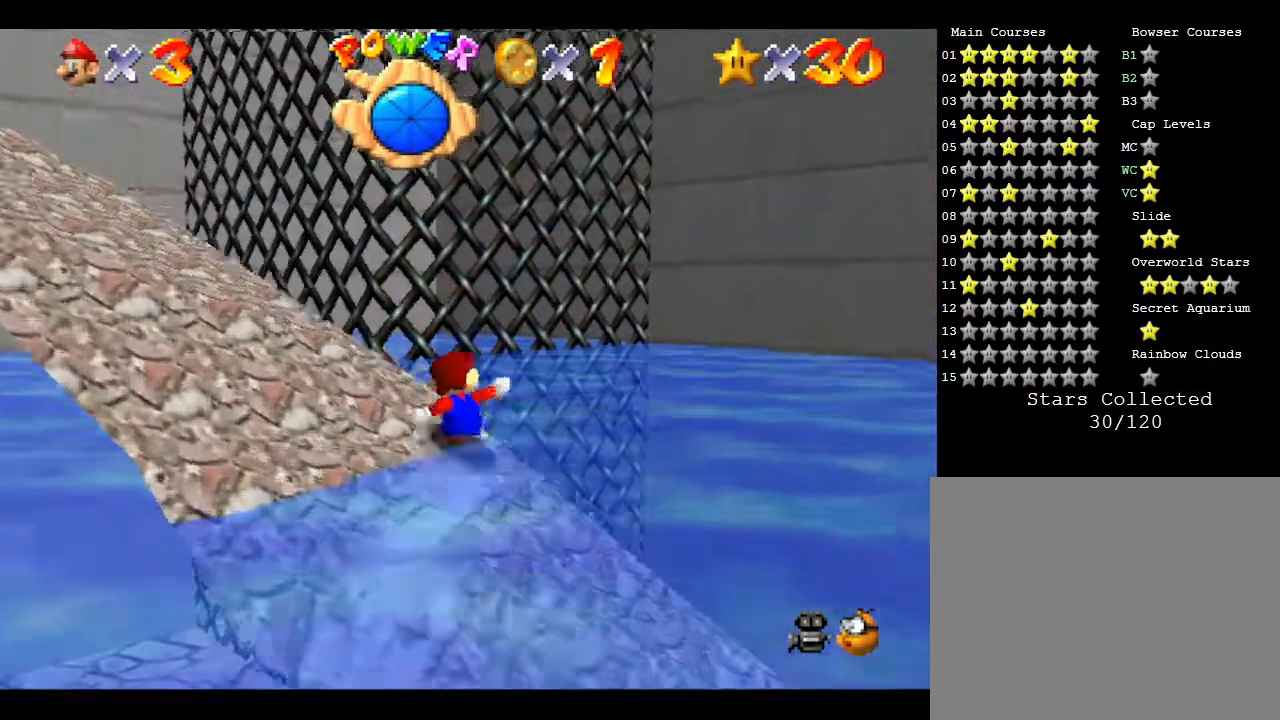
{"buttons": ["A", "B"], "left_stick": "up", "events": [[183, "A", "down"], [300, "left_stick", "up"], [400, "B", "down"]]}
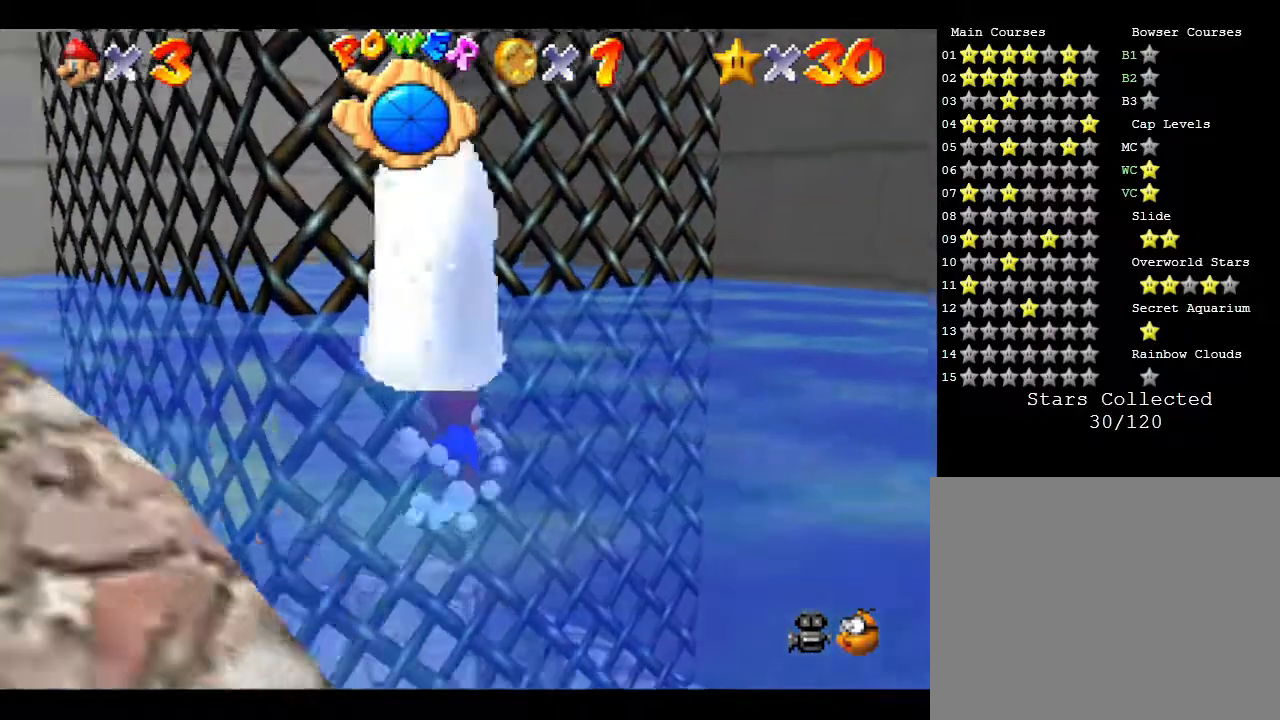
{"buttons": ["A"], "left_stick": "up-left", "events": [[133, "B", "up"], [200, "A", "up"], [200, "left_stick", "up-left"], [383, "A", "down"]]}
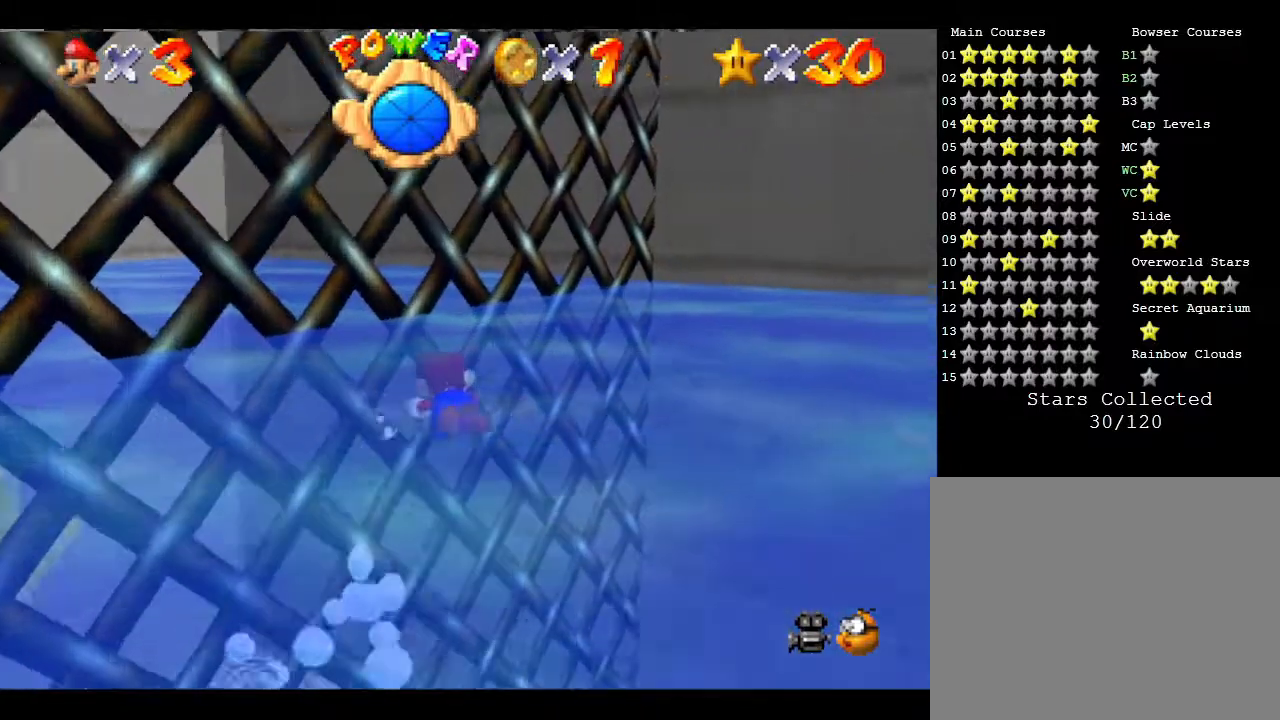
{"buttons": ["A"], "left_stick": "center", "events": [[17, "A", "up"], [100, "A", "down"], [317, "A", "up"], [350, "left_stick", "center"], [450, "A", "down"]]}
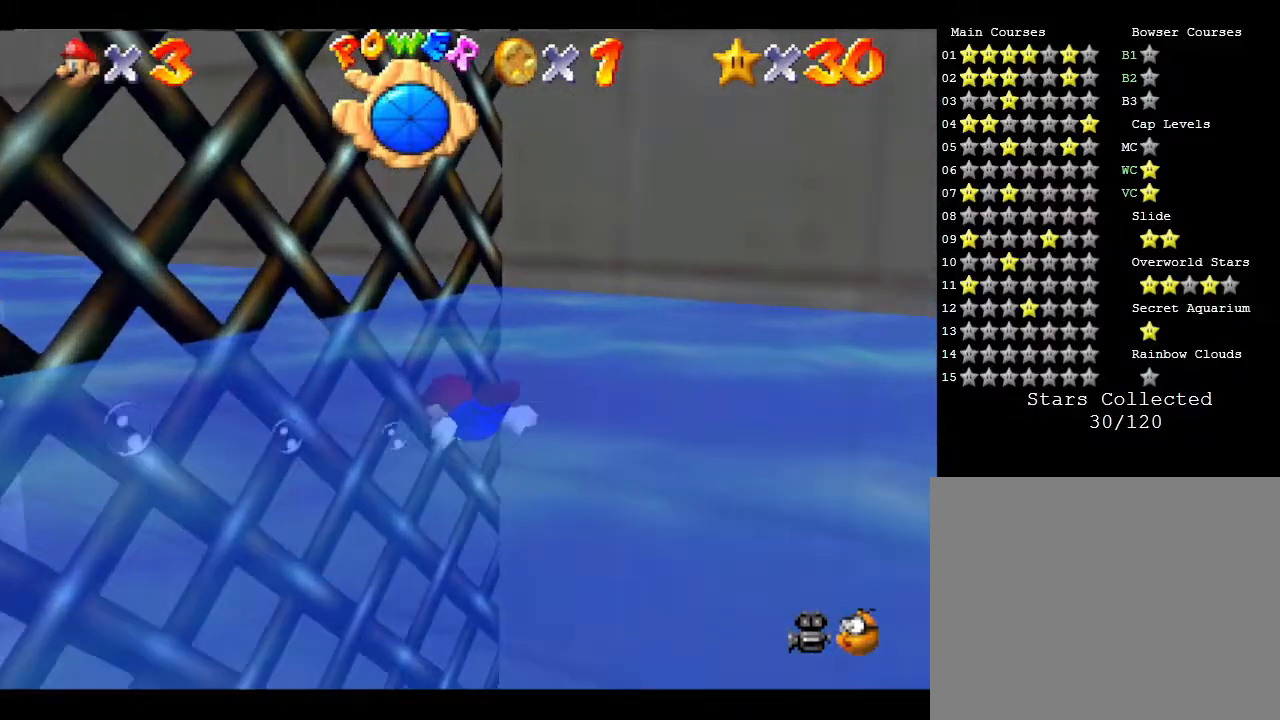
{"buttons": ["A"], "left_stick": "down", "events": [[150, "A", "up"], [183, "A", "down"], [200, "A", "up"], [200, "left_stick", "down"], [300, "A", "down"]]}
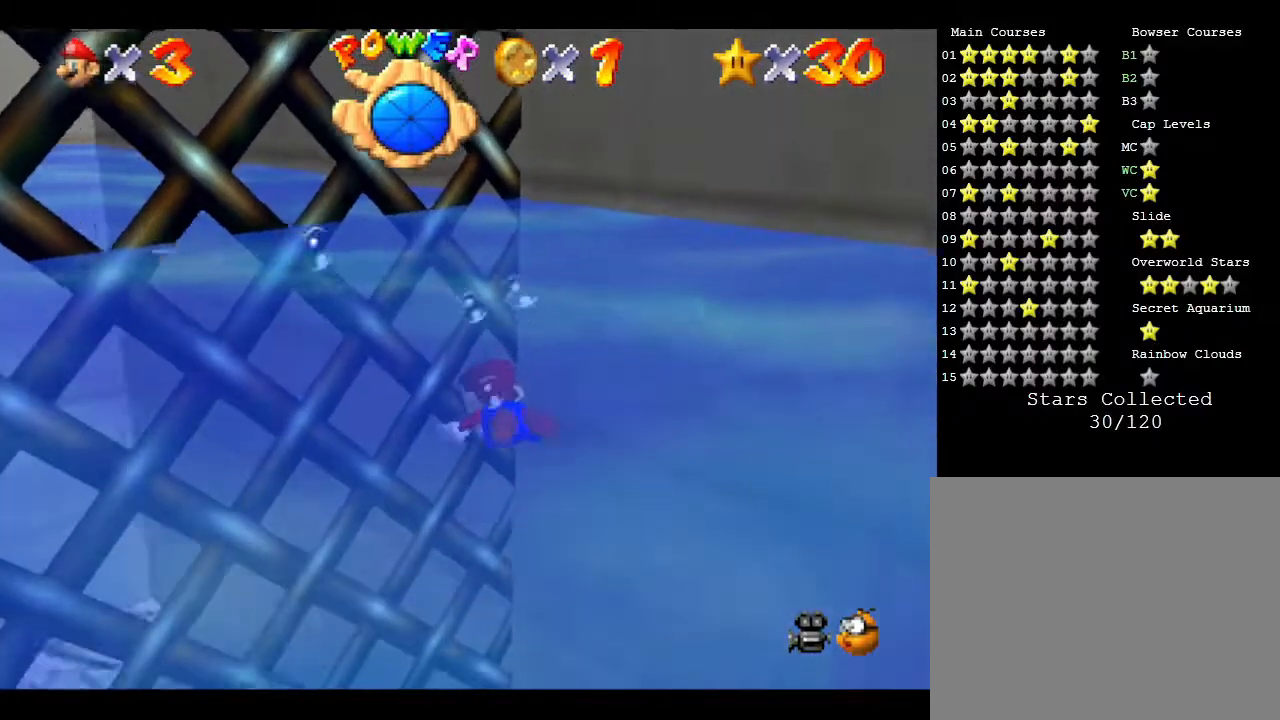
{"buttons": [], "left_stick": "down", "events": [[50, "A", "up"], [217, "A", "down"], [400, "A", "up"]]}